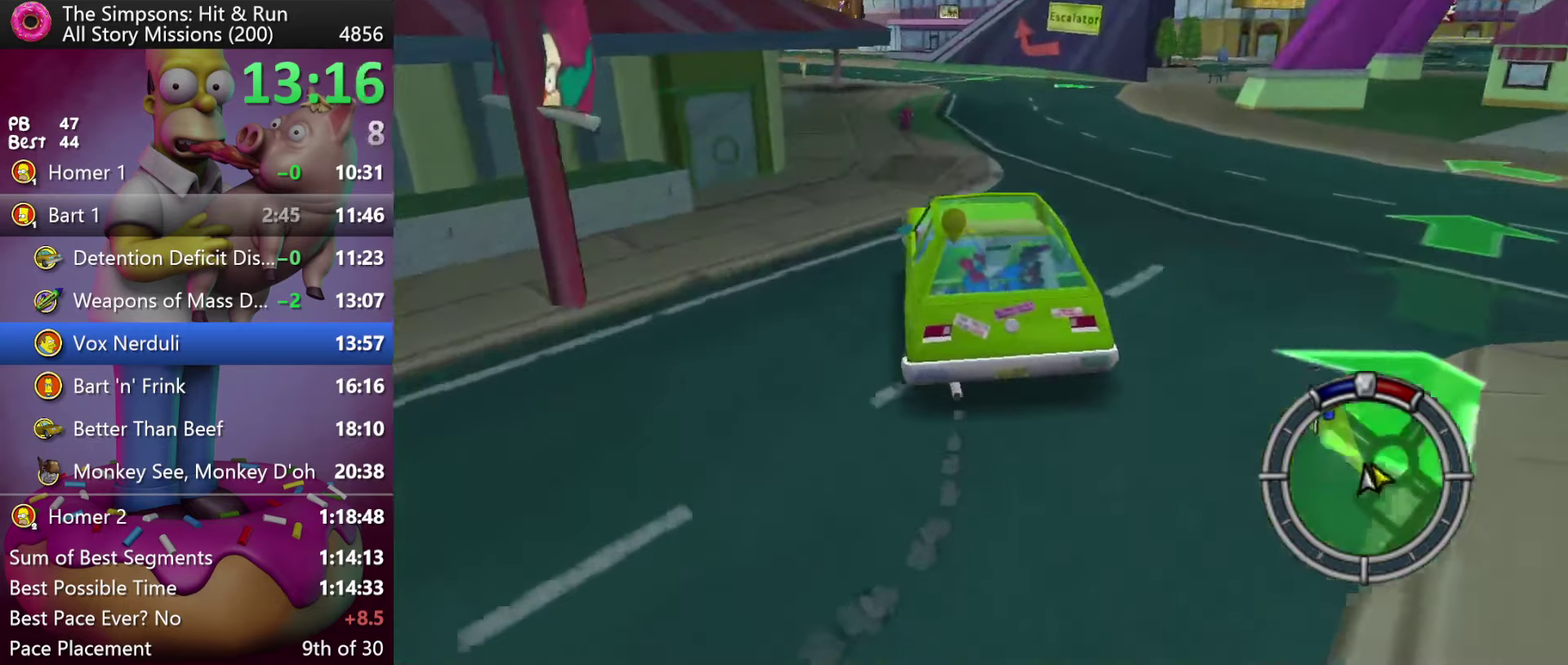
Gameplay with a controller (Xbox layout); each line is a JSON object with the inputs held at the frame after it. "events" lists button and stick changes between this image and that frame as [ms after this image, input, new state], when the widget could be followed in between. Not read: DPAD_DOWN DPAD_LEFT DPAD_UP L3 R3.
{"buttons": ["R2"], "events": []}
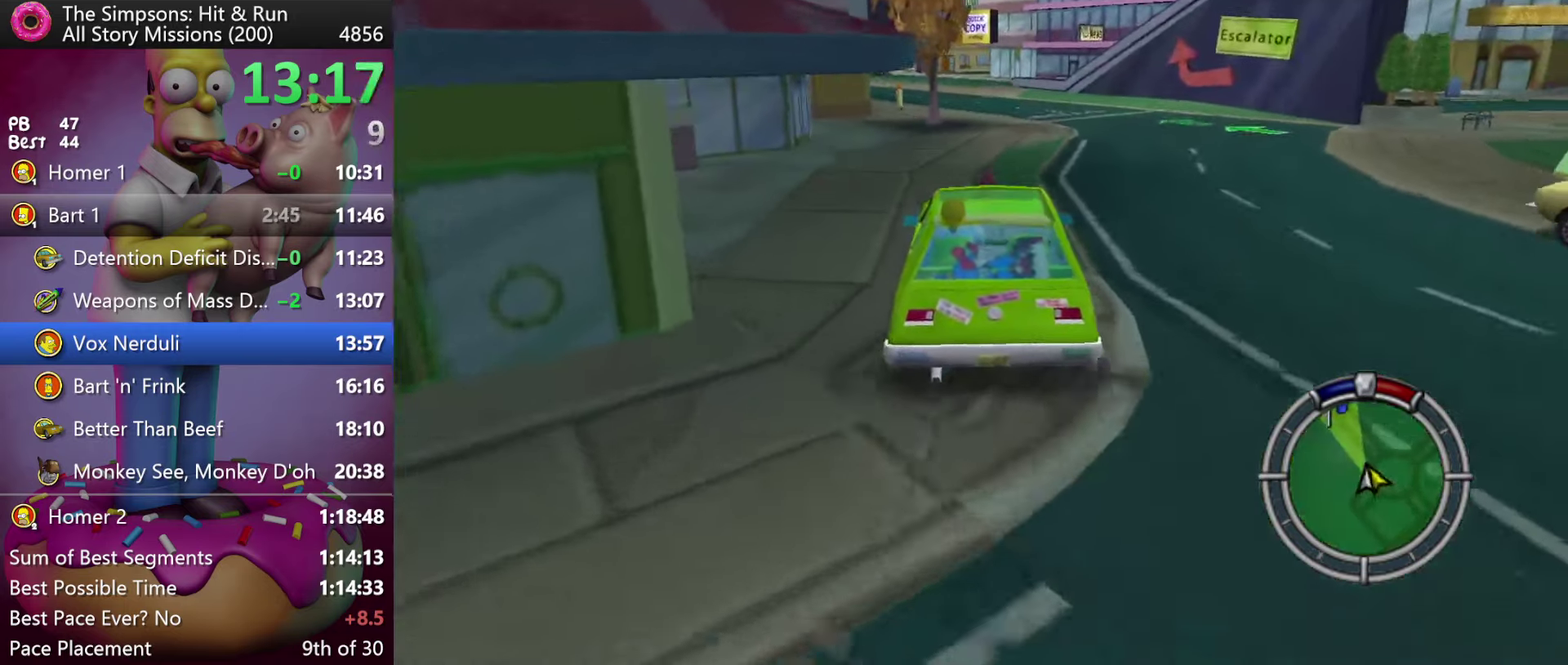
{"buttons": ["R2"], "events": []}
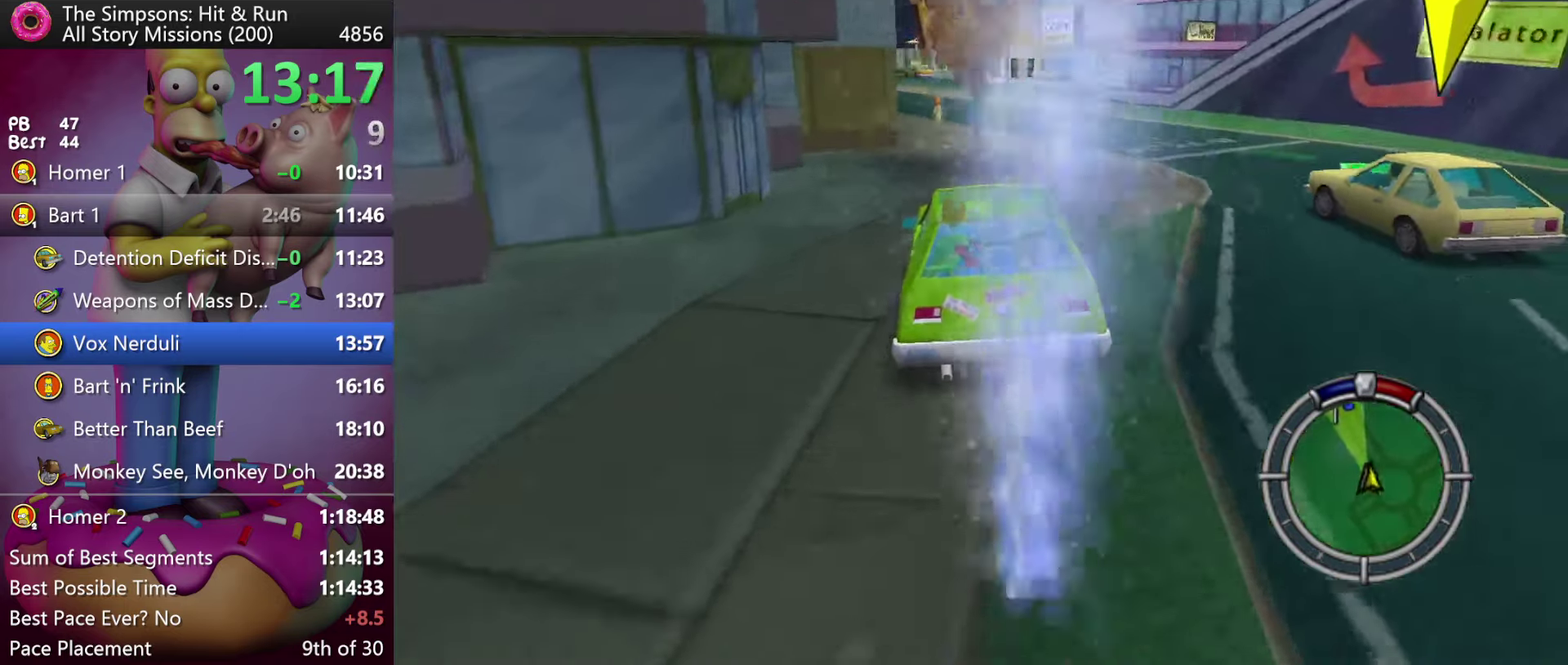
{"buttons": ["R2"], "events": [[117, "DPAD_RIGHT", "down"], [134, "R1", "down"], [267, "DPAD_RIGHT", "up"], [267, "R1", "up"]]}
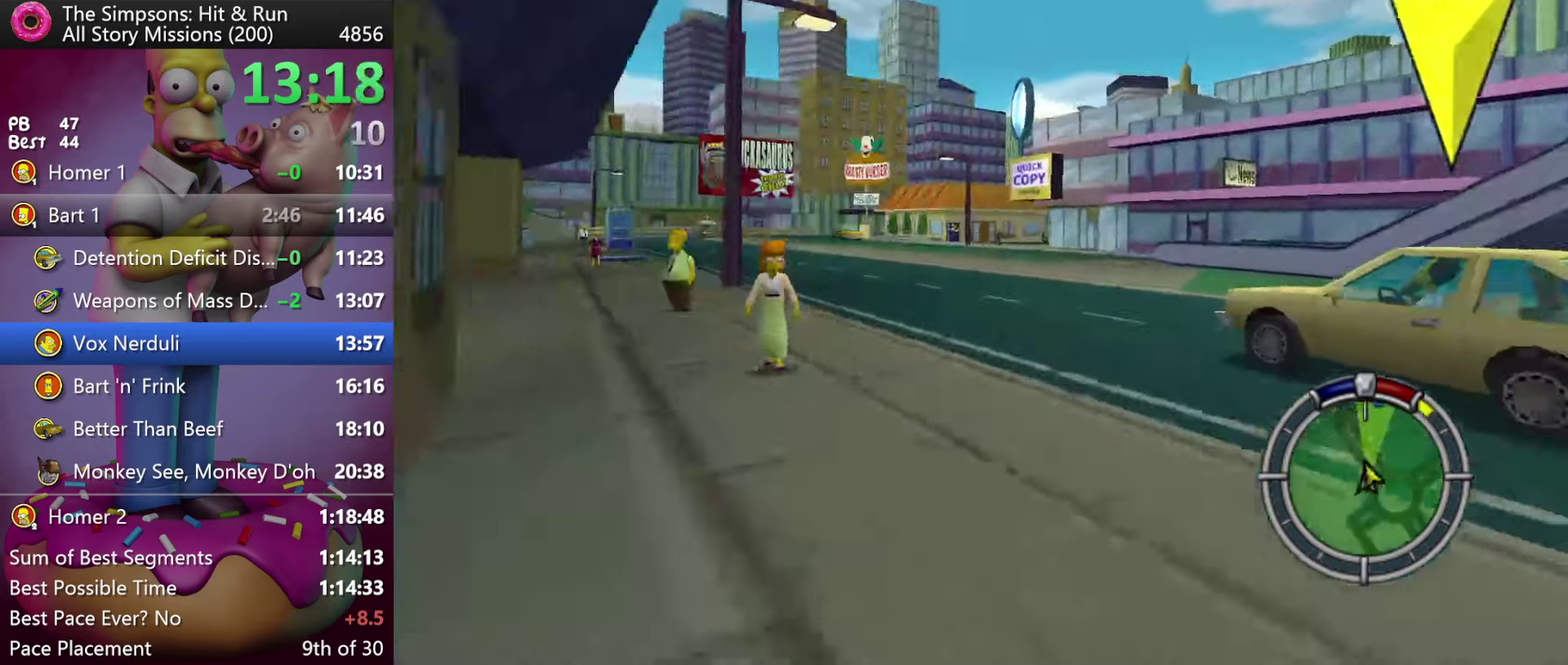
{"buttons": ["R2"], "events": []}
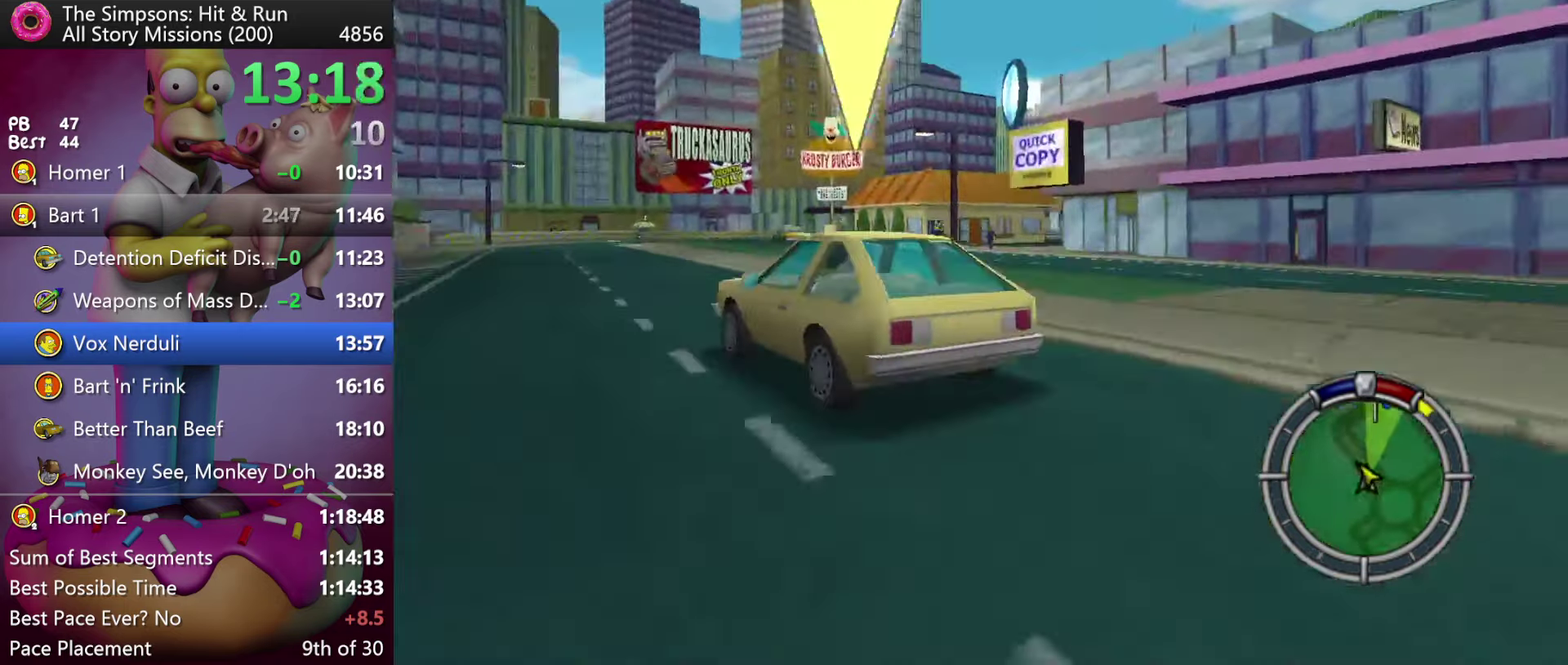
{"buttons": ["R2", "DPAD_RIGHT"], "events": [[333, "DPAD_RIGHT", "down"]]}
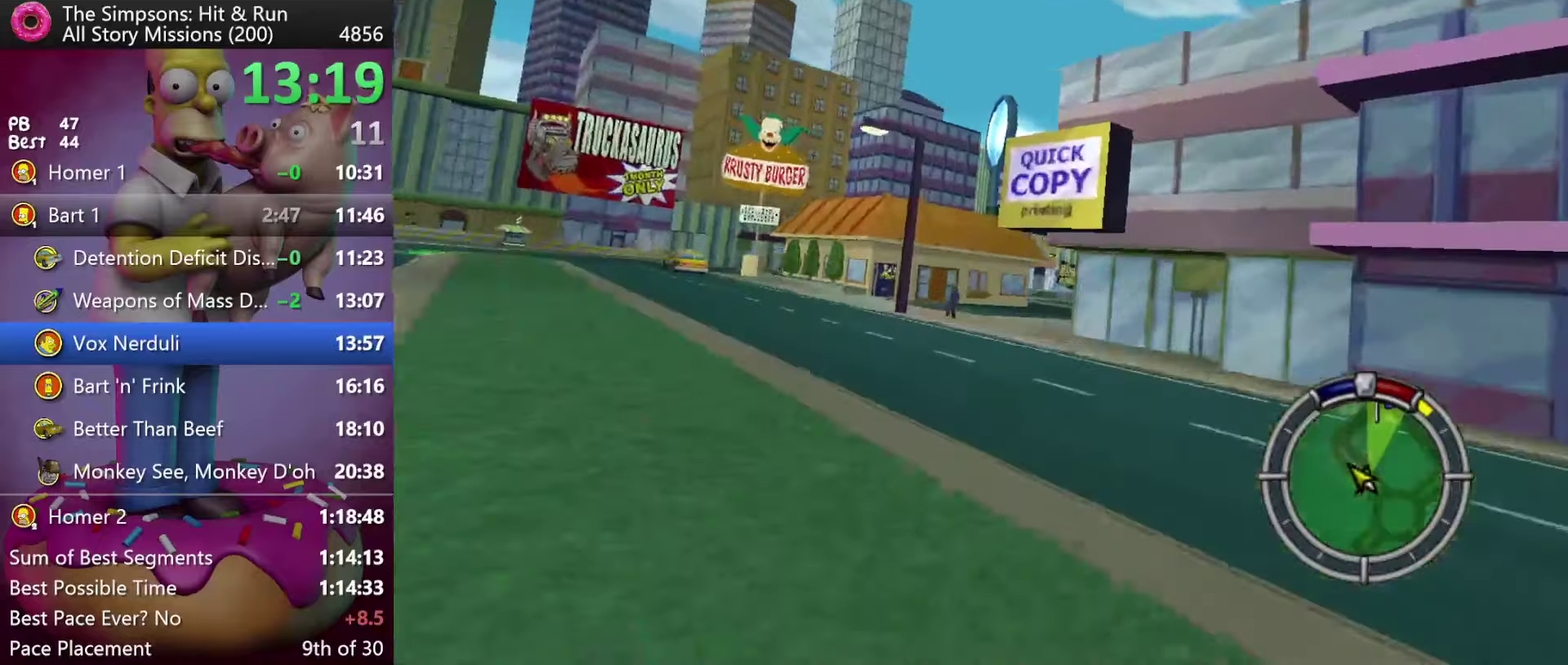
{"buttons": ["R2", "DPAD_RIGHT"], "events": [[66, "DPAD_RIGHT", "up"], [400, "DPAD_RIGHT", "down"]]}
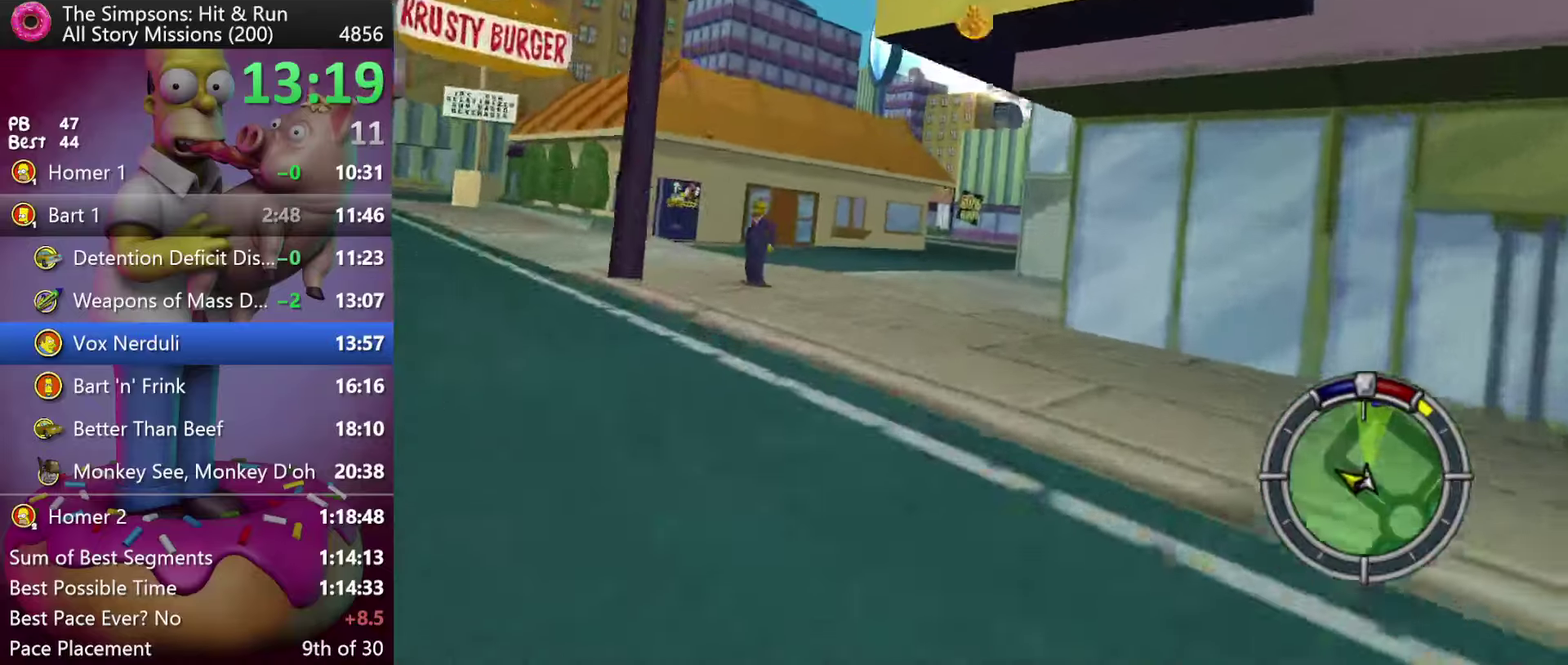
{"buttons": ["R2", "DPAD_RIGHT"], "events": [[16, "DPAD_RIGHT", "up"], [450, "DPAD_RIGHT", "down"]]}
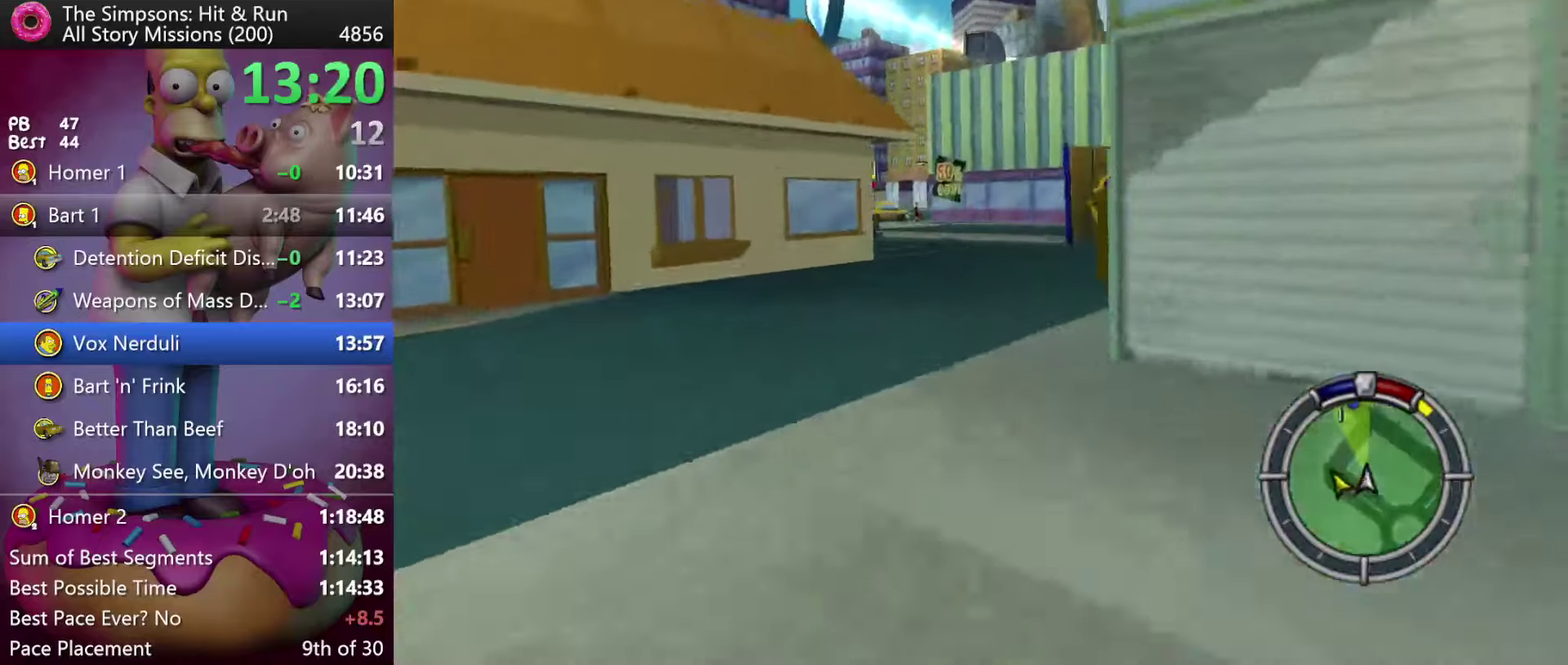
{"buttons": ["R2"], "events": [[50, "DPAD_RIGHT", "up"], [150, "Y", "down"], [166, "A", "down"], [333, "A", "up"], [333, "Y", "up"]]}
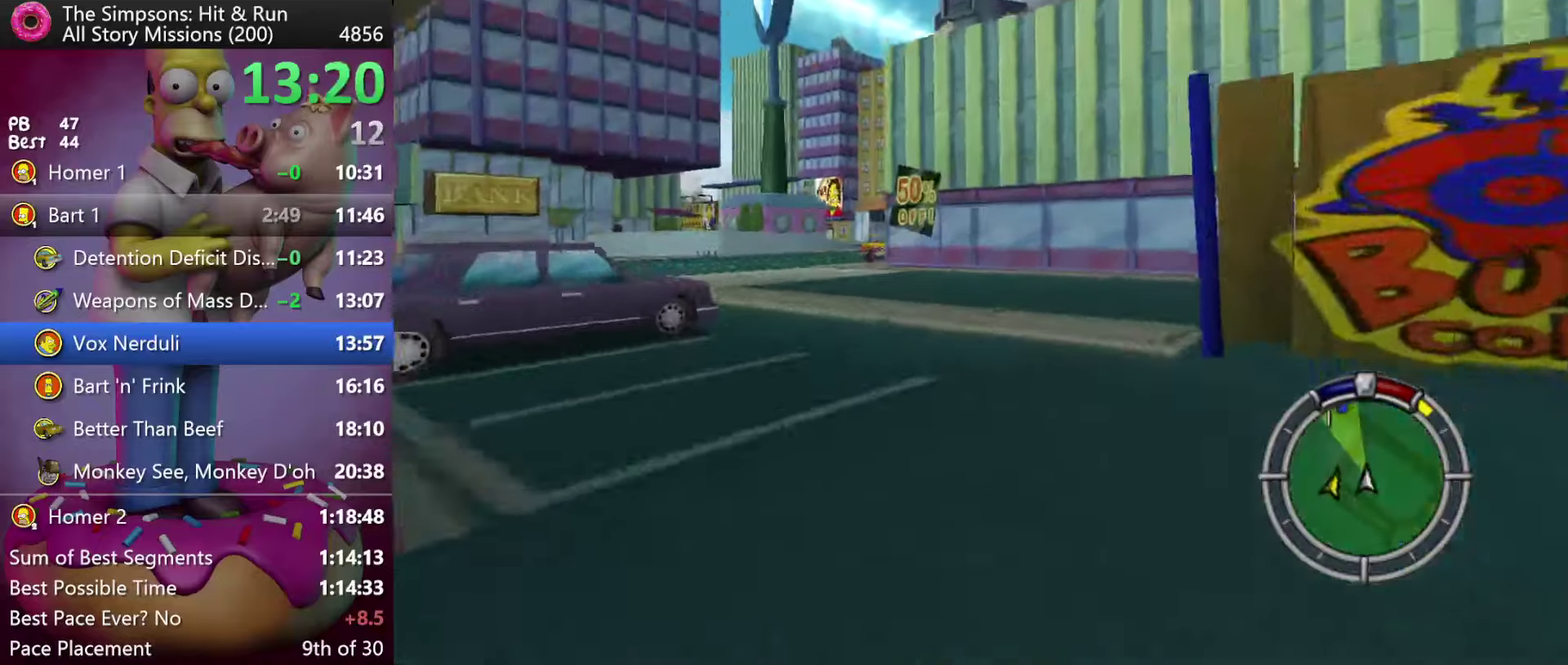
{"buttons": ["R2"], "events": []}
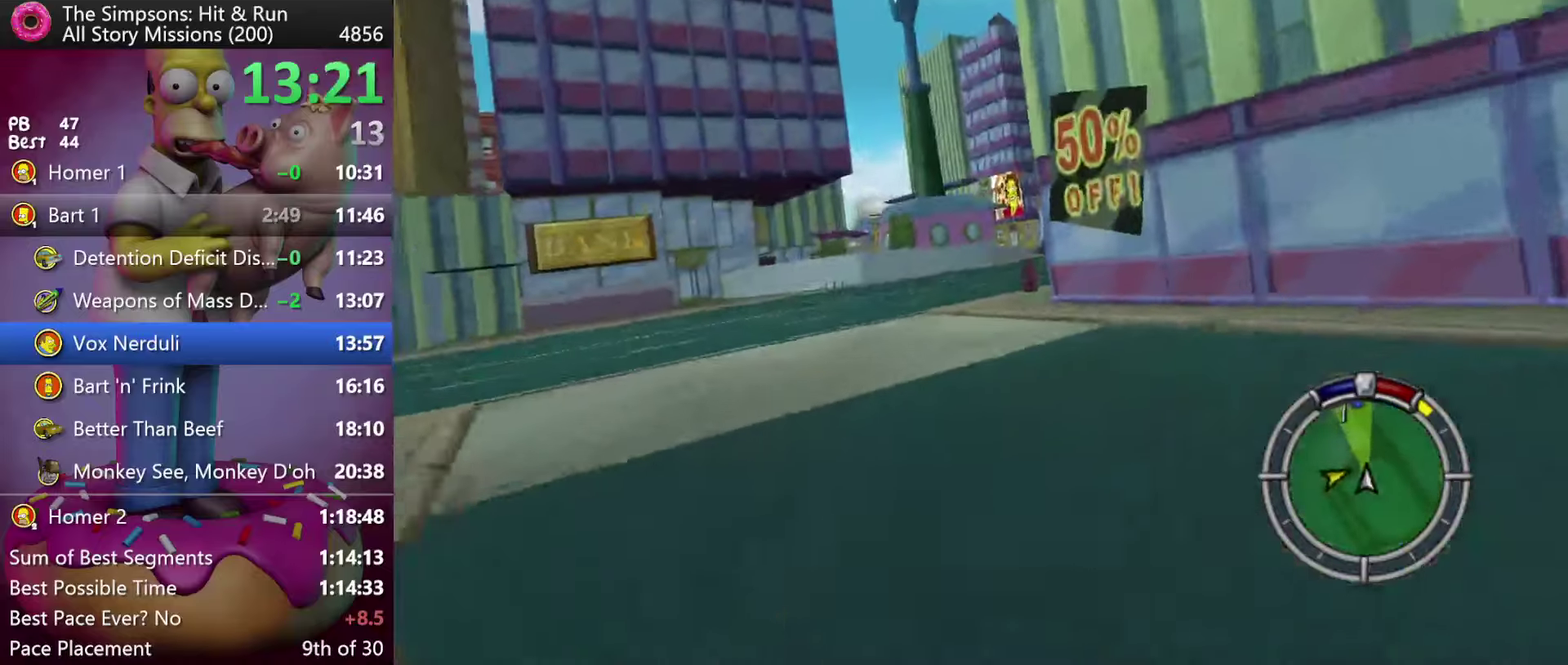
{"buttons": ["R2", "DPAD_RIGHT"], "events": [[183, "DPAD_RIGHT", "down"]]}
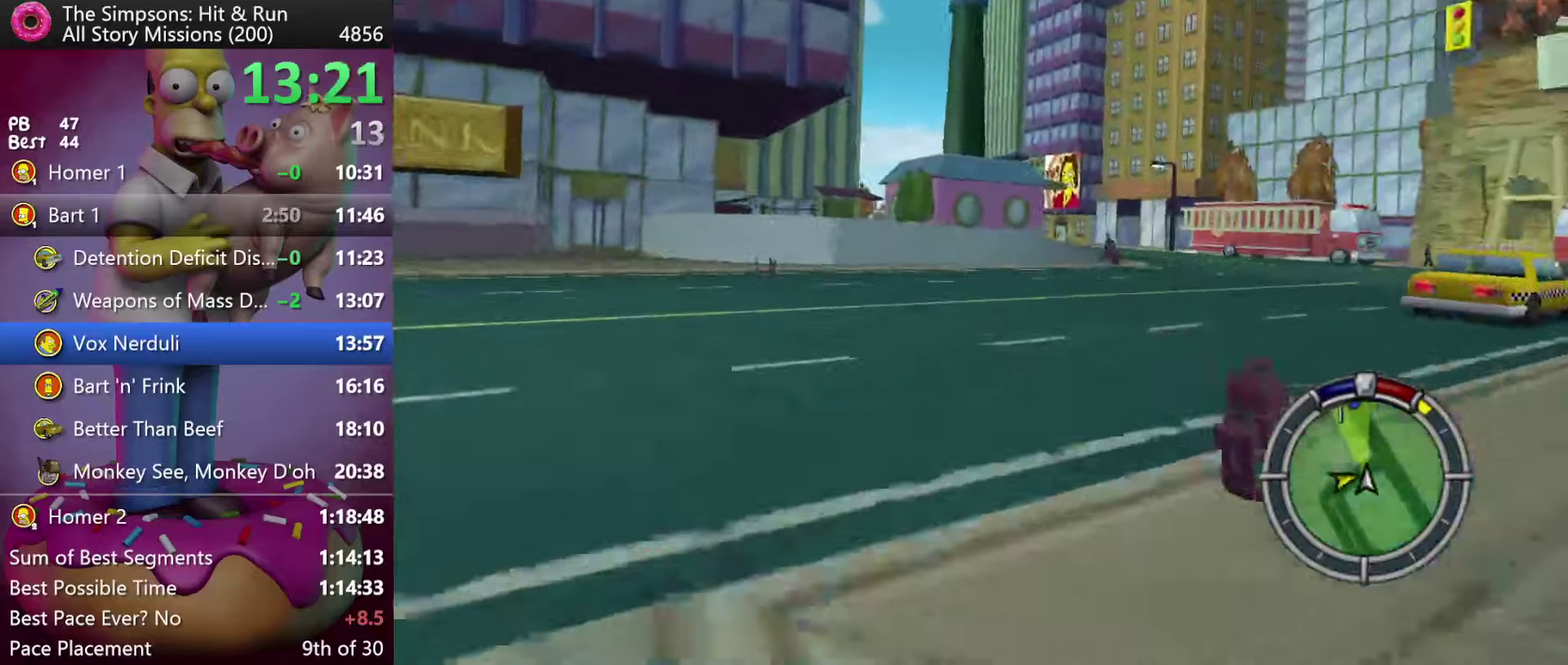
{"buttons": ["R2"], "events": [[266, "DPAD_RIGHT", "up"], [350, "Y", "down"], [366, "A", "down"], [433, "A", "up"], [433, "Y", "up"]]}
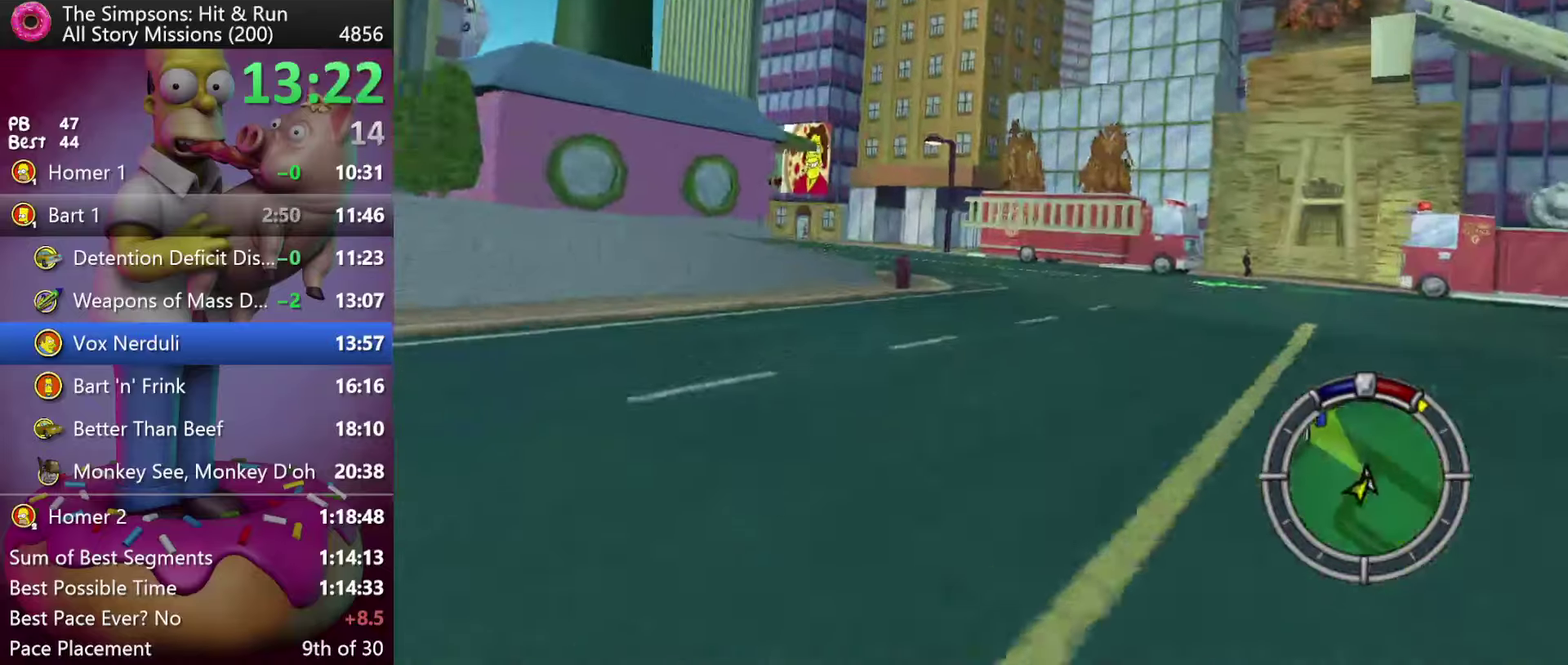
{"buttons": ["R2"], "events": []}
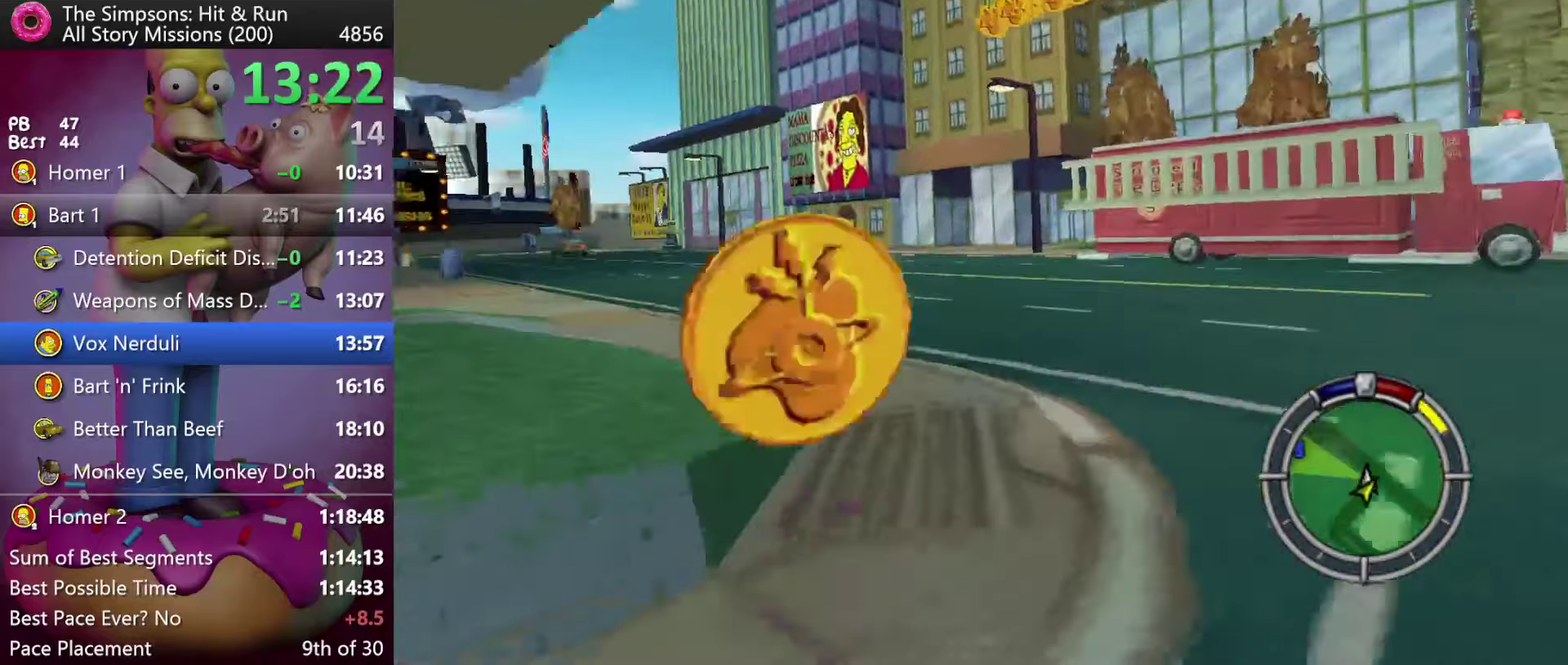
{"buttons": ["R2"], "events": []}
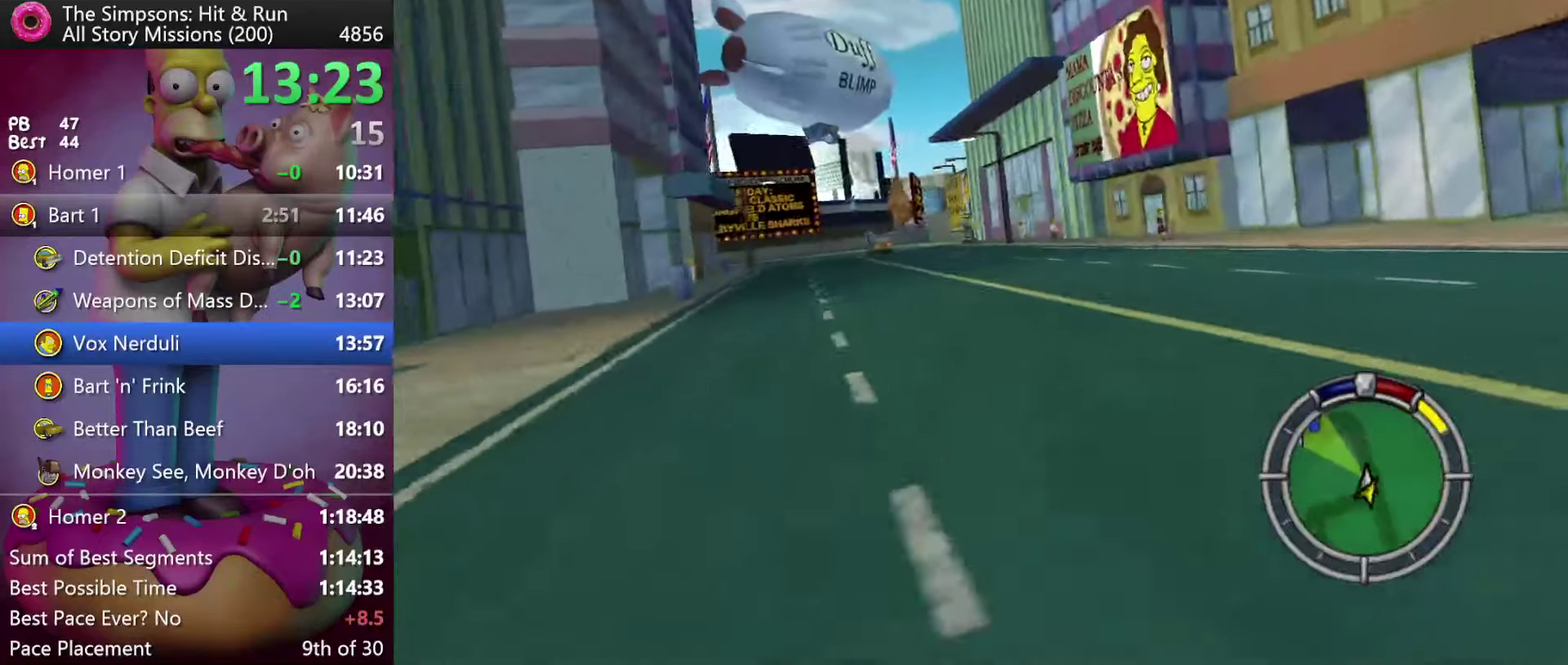
{"buttons": ["R2"], "events": []}
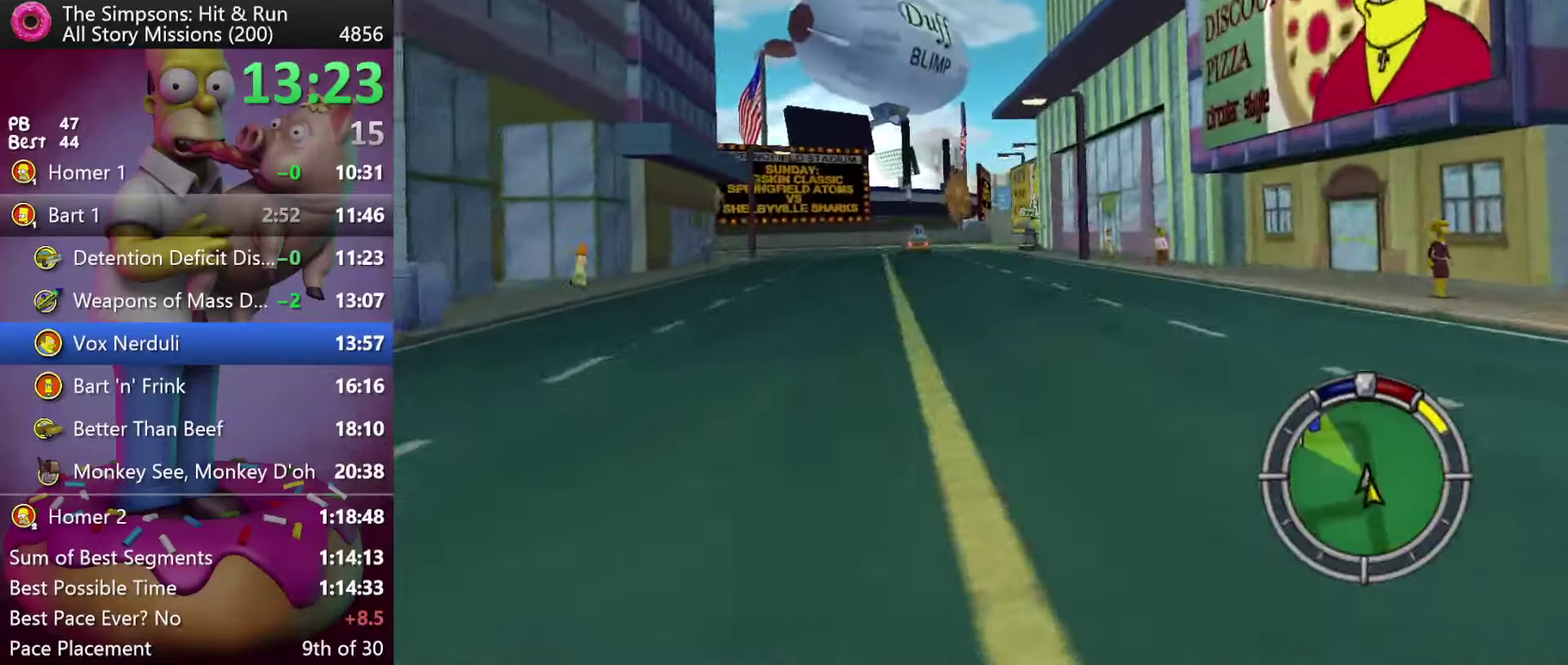
{"buttons": ["R2"], "events": [[116, "A", "down"], [116, "Y", "down"], [350, "A", "up"], [350, "Y", "up"]]}
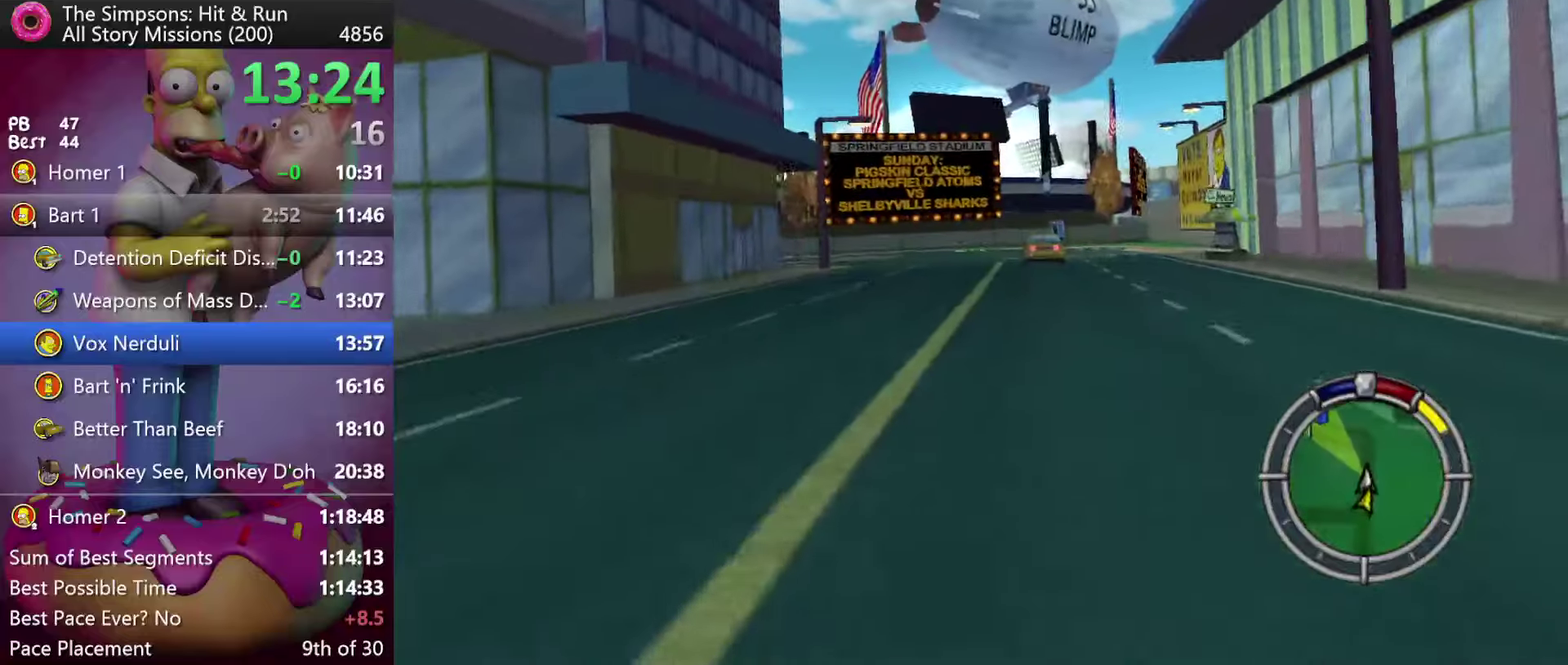
{"buttons": ["R2"], "events": []}
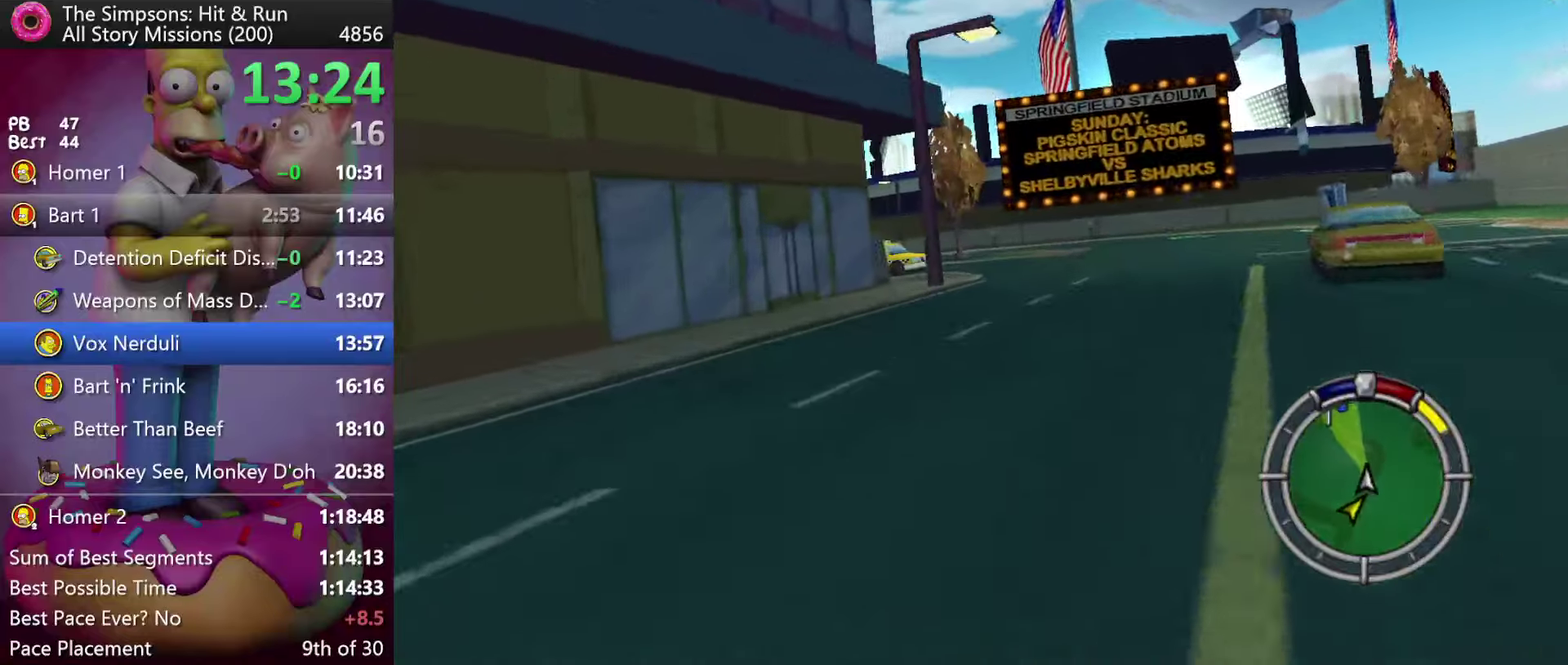
{"buttons": ["X", "L2"], "events": [[433, "R2", "up"], [500, "L2", "down"], [500, "X", "down"]]}
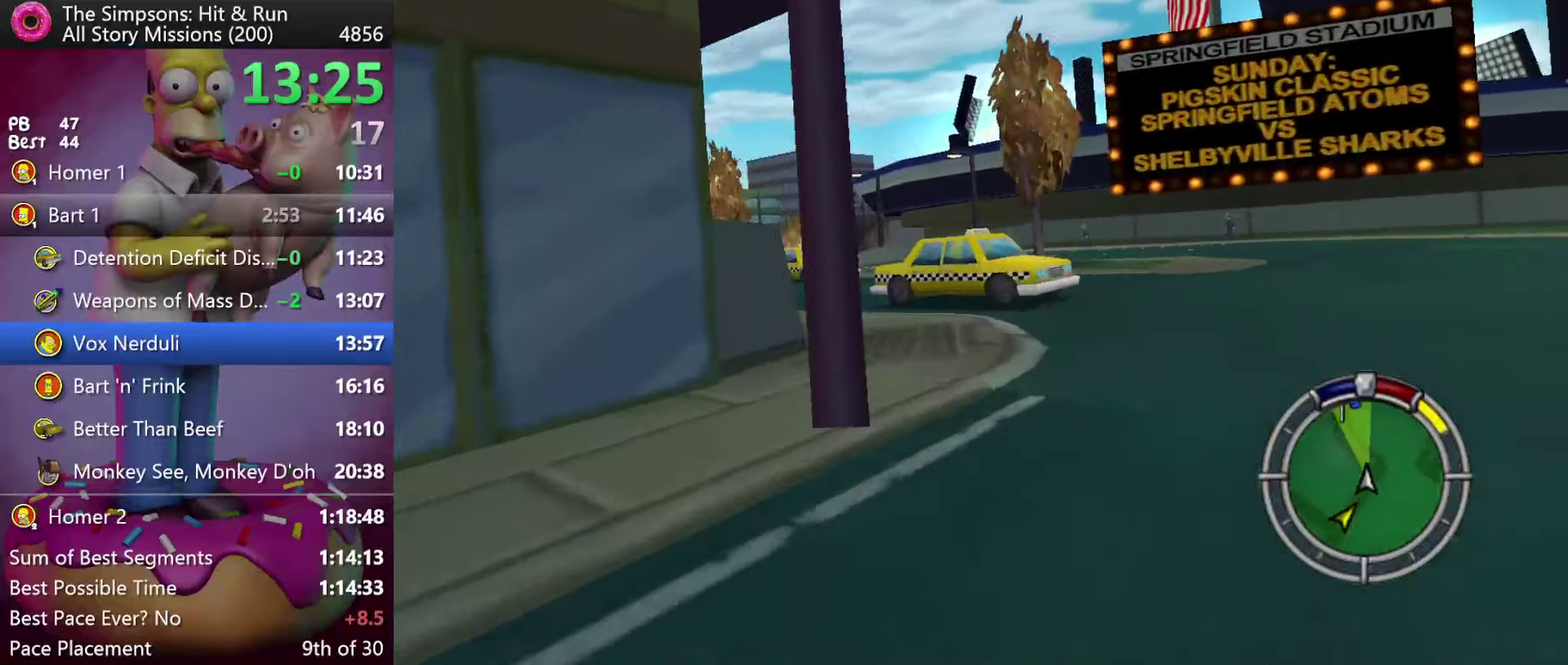
{"buttons": ["R2", "DPAD_RIGHT"], "events": [[283, "L2", "up"], [300, "R2", "down"], [417, "X", "up"], [433, "DPAD_RIGHT", "down"]]}
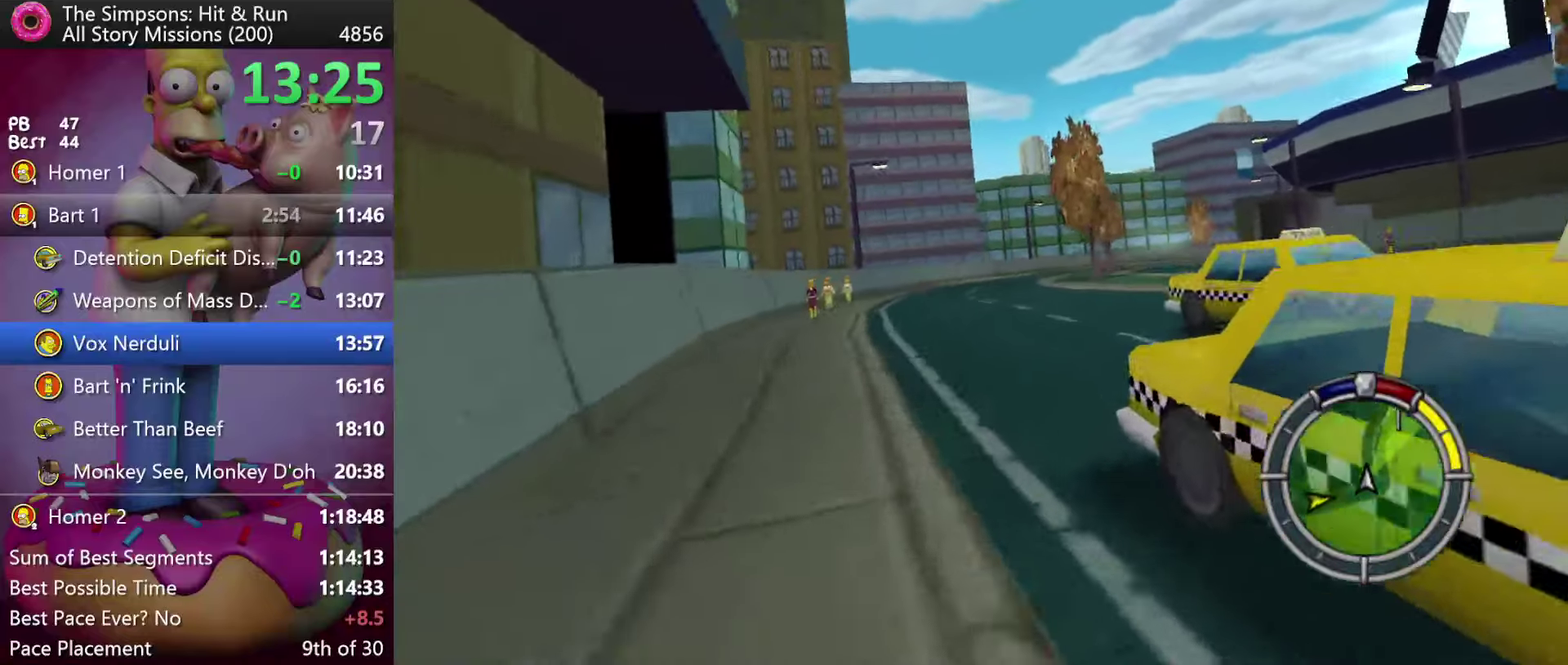
{"buttons": ["R2"], "events": [[50, "DPAD_RIGHT", "up"], [267, "DPAD_RIGHT", "down"], [450, "DPAD_RIGHT", "up"]]}
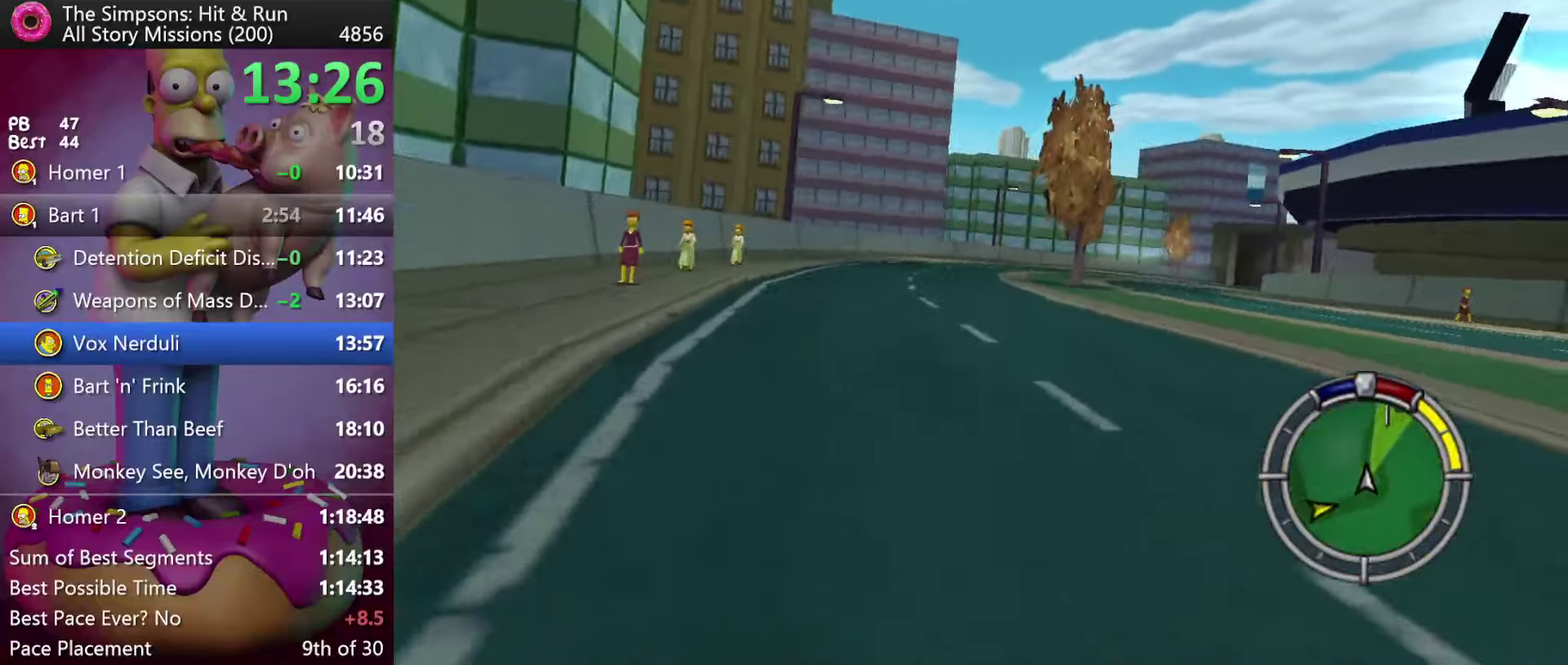
{"buttons": ["R2"], "events": [[200, "DPAD_RIGHT", "down"], [367, "DPAD_RIGHT", "up"]]}
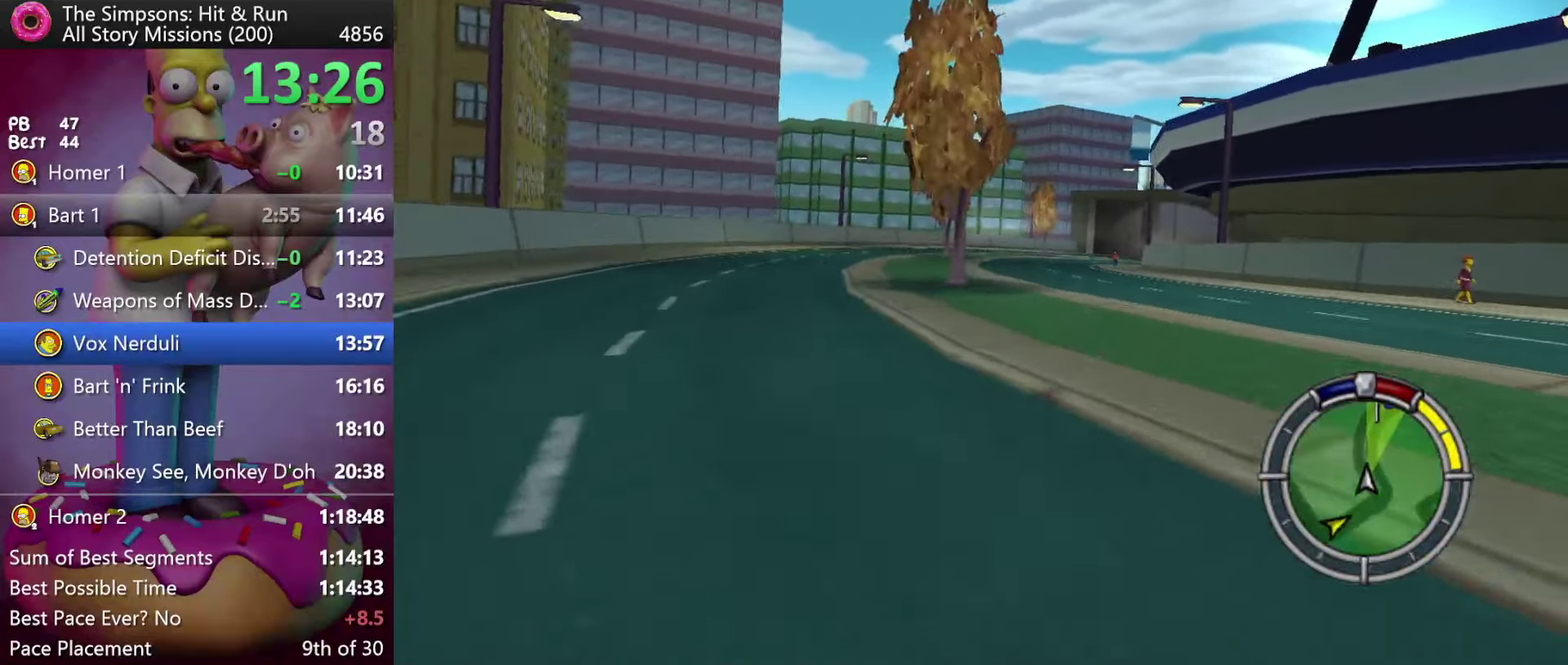
{"buttons": ["R2"], "events": []}
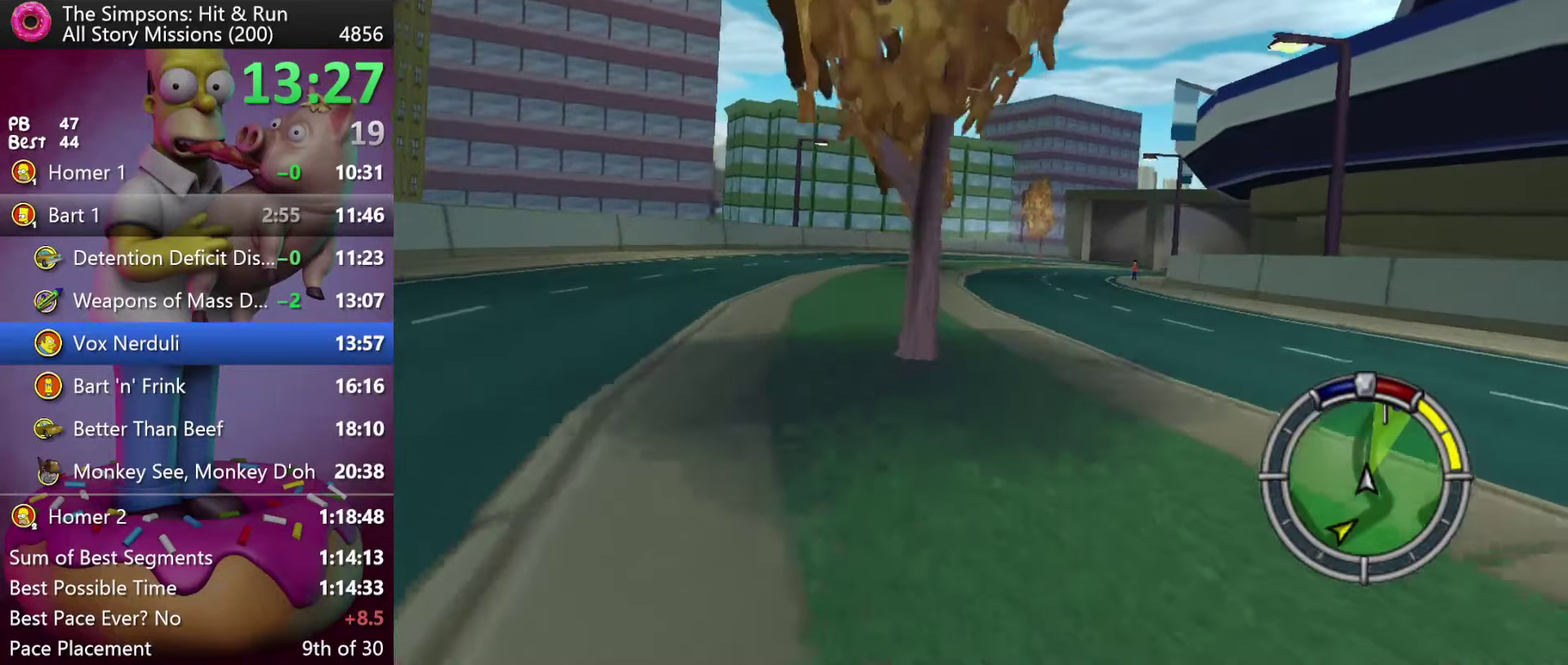
{"buttons": ["R2"], "events": [[17, "DPAD_RIGHT", "down"], [433, "DPAD_RIGHT", "up"]]}
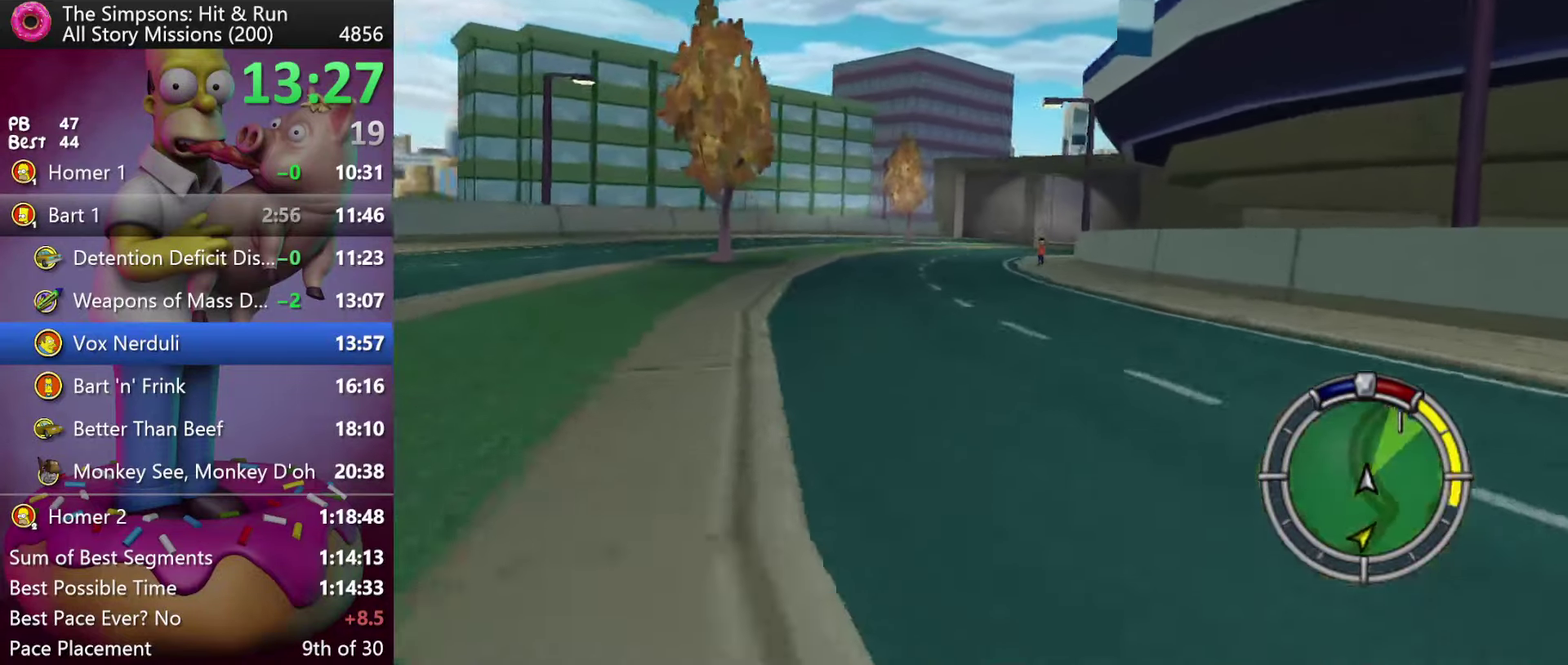
{"buttons": ["R2"], "events": [[167, "A", "down"], [167, "Y", "down"], [267, "A", "up"], [283, "Y", "up"]]}
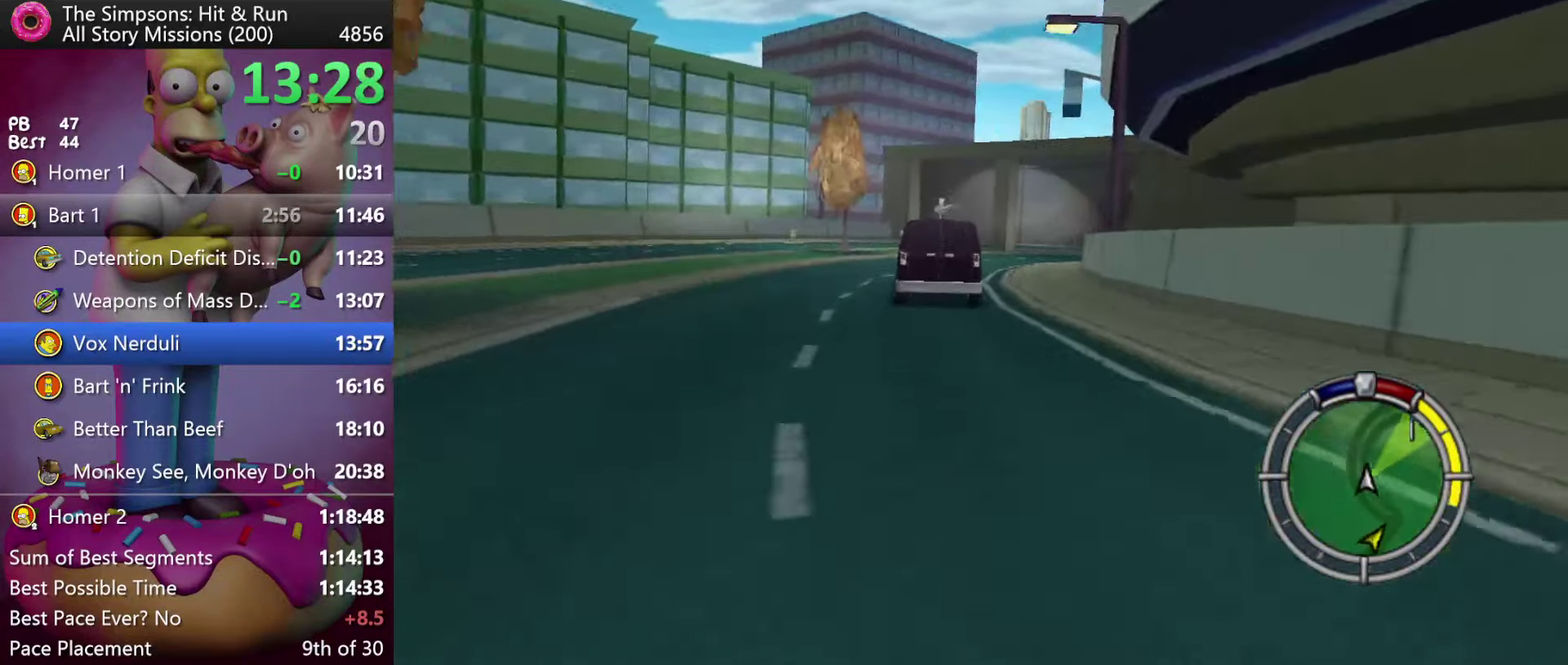
{"buttons": ["R2"], "events": [[67, "DPAD_RIGHT", "down"], [267, "DPAD_RIGHT", "up"]]}
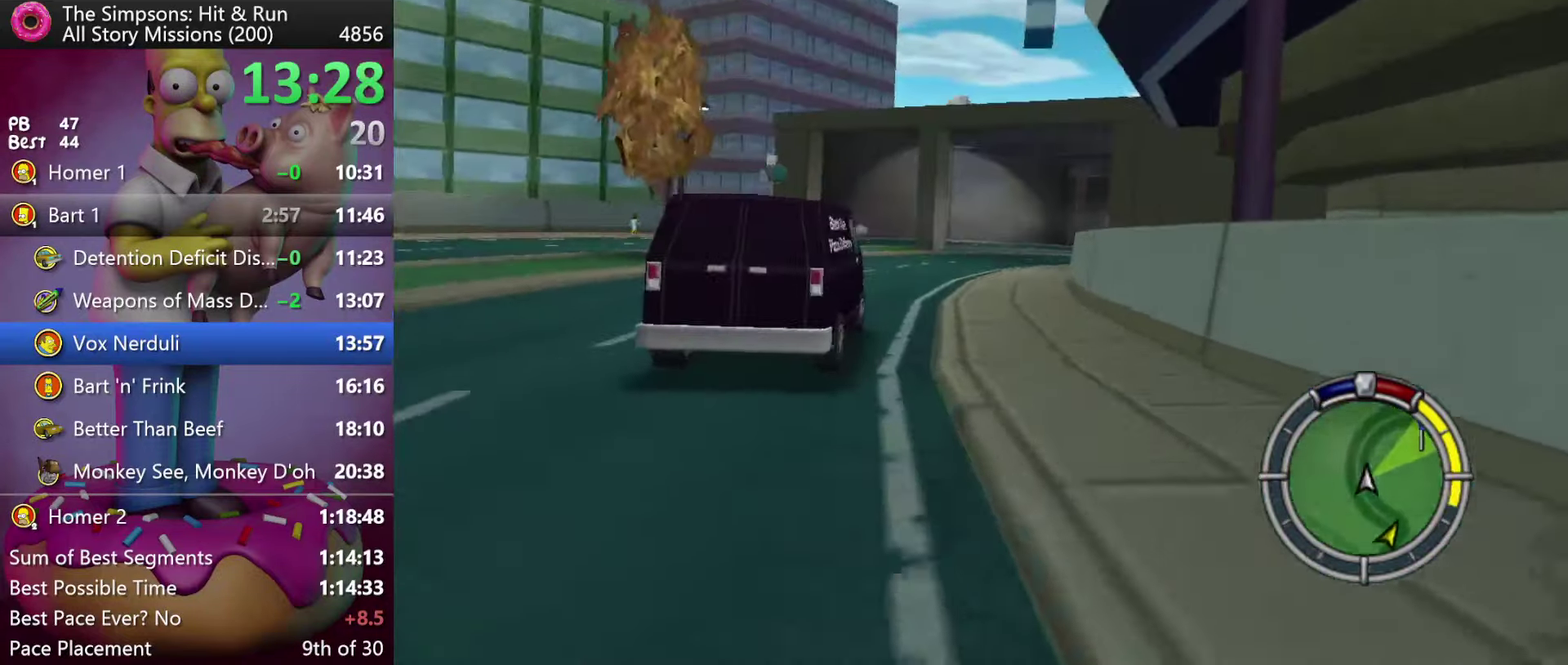
{"buttons": ["R2", "DPAD_RIGHT"], "events": [[100, "DPAD_RIGHT", "down"], [250, "DPAD_RIGHT", "up"], [434, "DPAD_RIGHT", "down"]]}
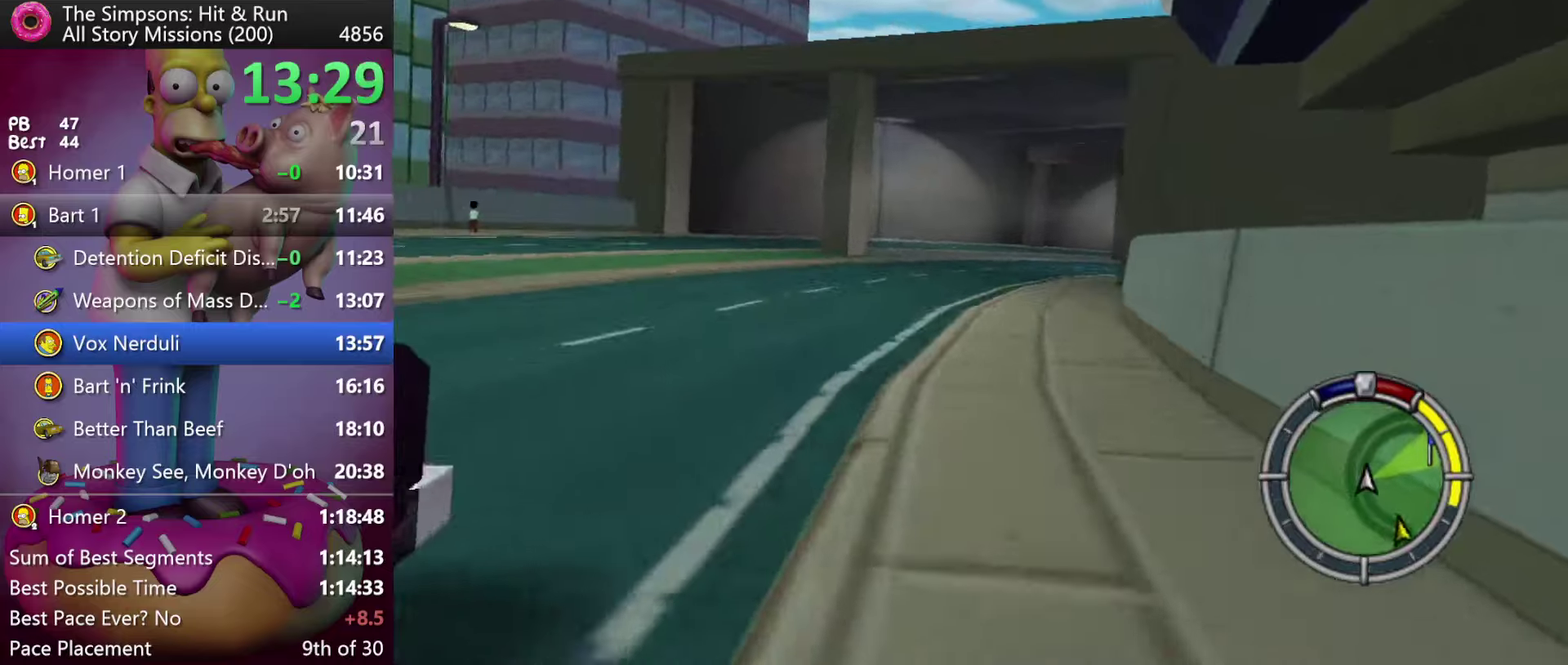
{"buttons": ["R2", "DPAD_RIGHT"], "events": [[150, "DPAD_RIGHT", "up"], [250, "DPAD_RIGHT", "down"]]}
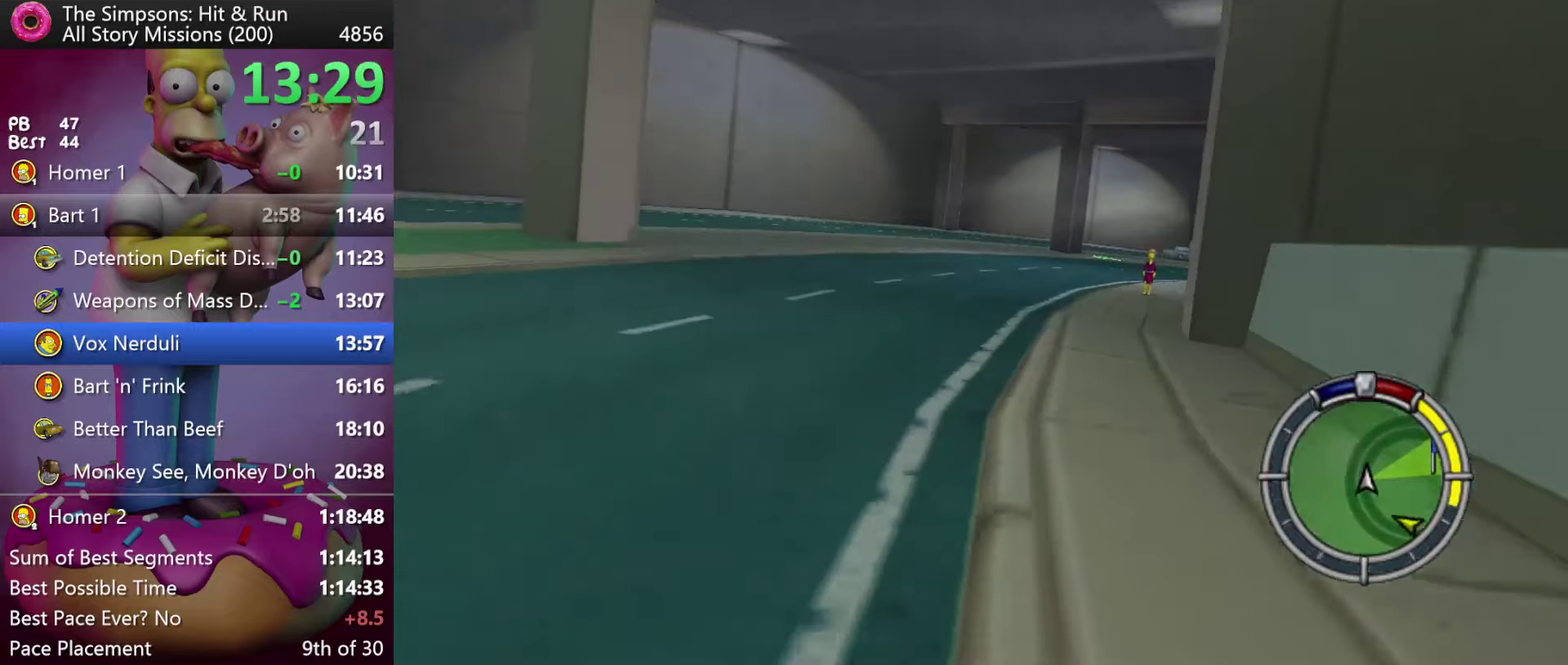
{"buttons": ["R2"], "events": [[467, "DPAD_RIGHT", "up"]]}
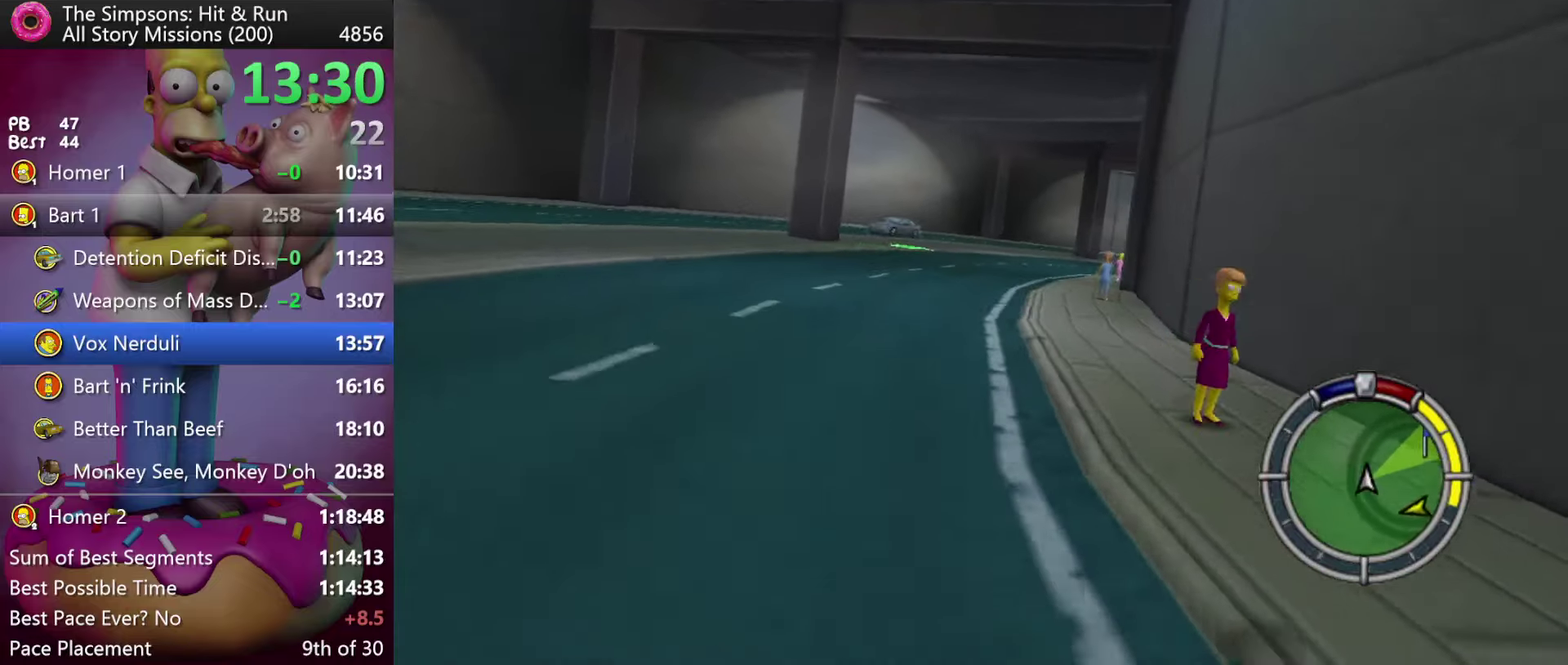
{"buttons": ["R2", "DPAD_RIGHT"], "events": [[117, "DPAD_RIGHT", "down"]]}
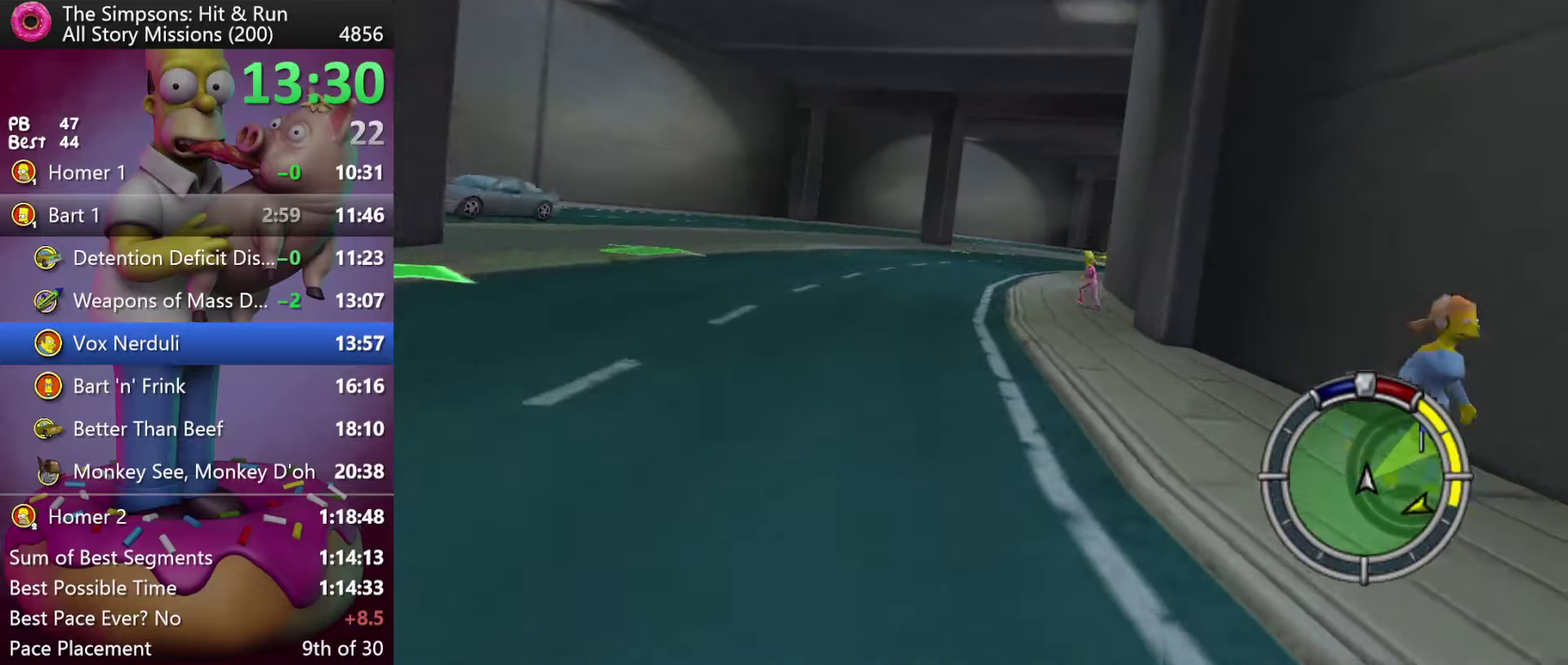
{"buttons": ["R2", "DPAD_RIGHT"], "events": [[17, "DPAD_RIGHT", "up"], [234, "DPAD_RIGHT", "down"]]}
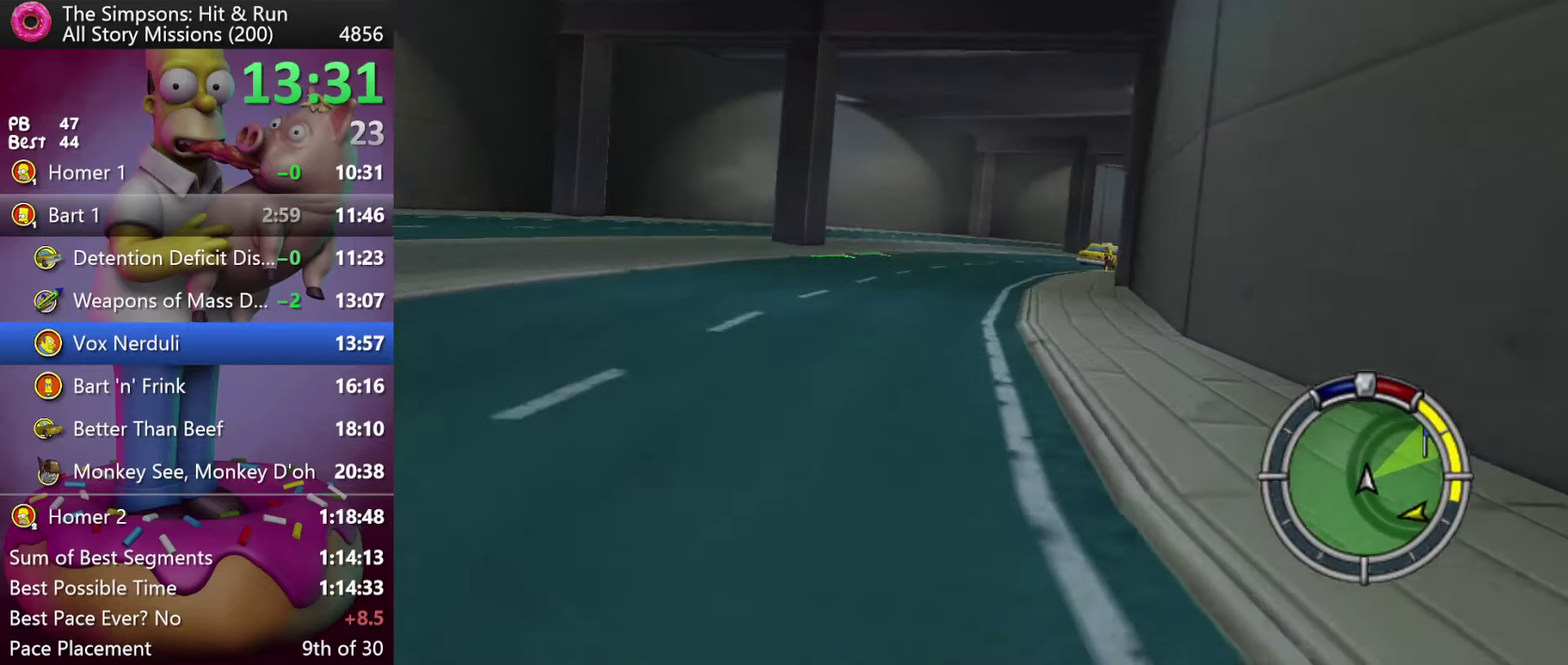
{"buttons": ["R2", "DPAD_RIGHT"], "events": [[150, "DPAD_RIGHT", "up"], [450, "DPAD_RIGHT", "down"]]}
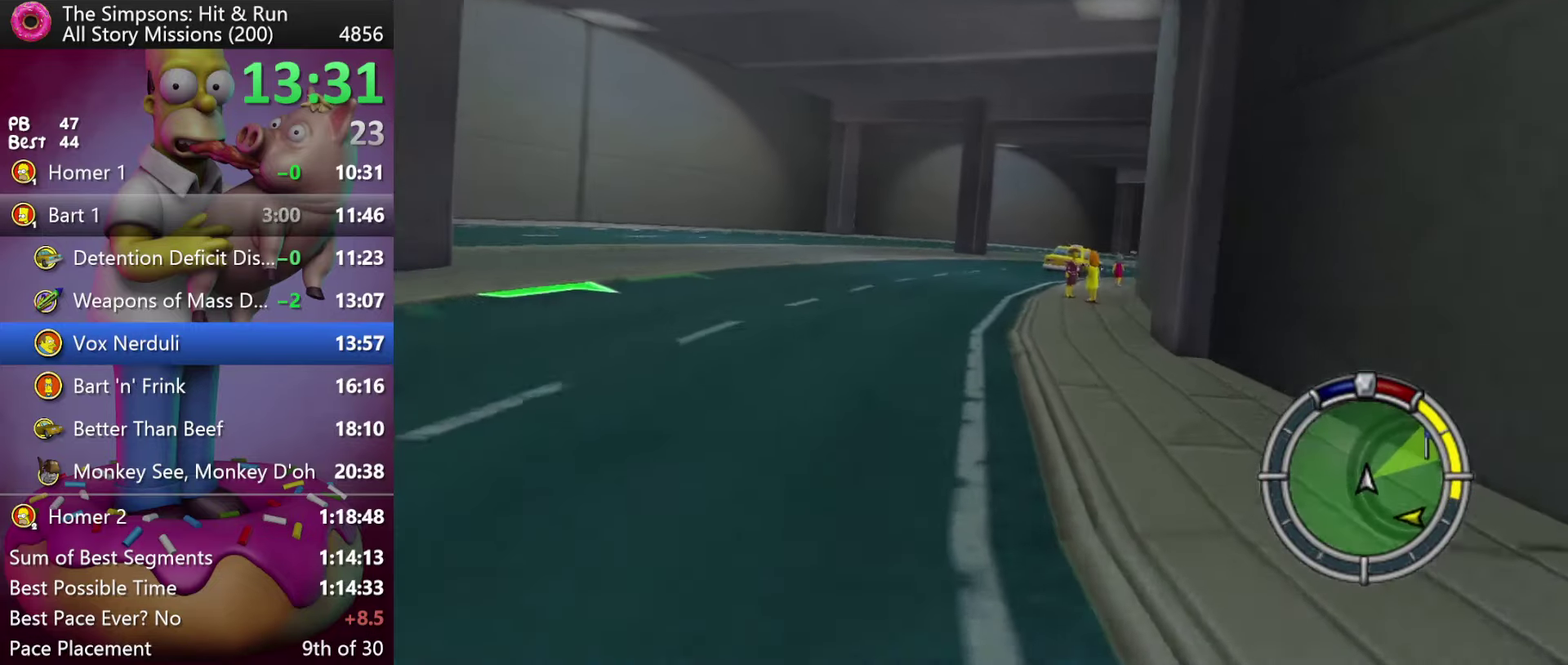
{"buttons": ["R2", "DPAD_RIGHT"], "events": []}